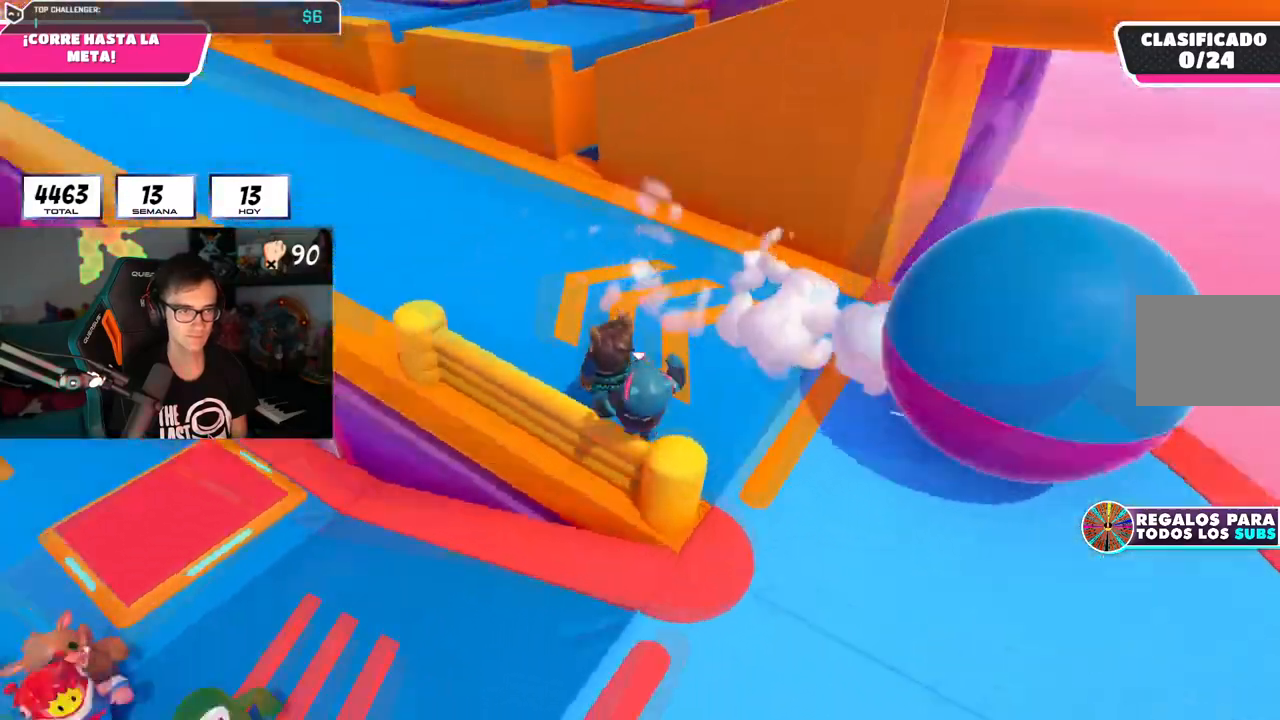
Gameplay with a controller (PlayStation layout); each line is a JSON object with the inputs held at the frame after it. "events" lists button and stick changes between this image and that frame as [ms after this image, input, new state], when the widget could be followed in between. Not read: R3.
{"buttons": [], "left_stick": "up", "right_stick": "up-left"}
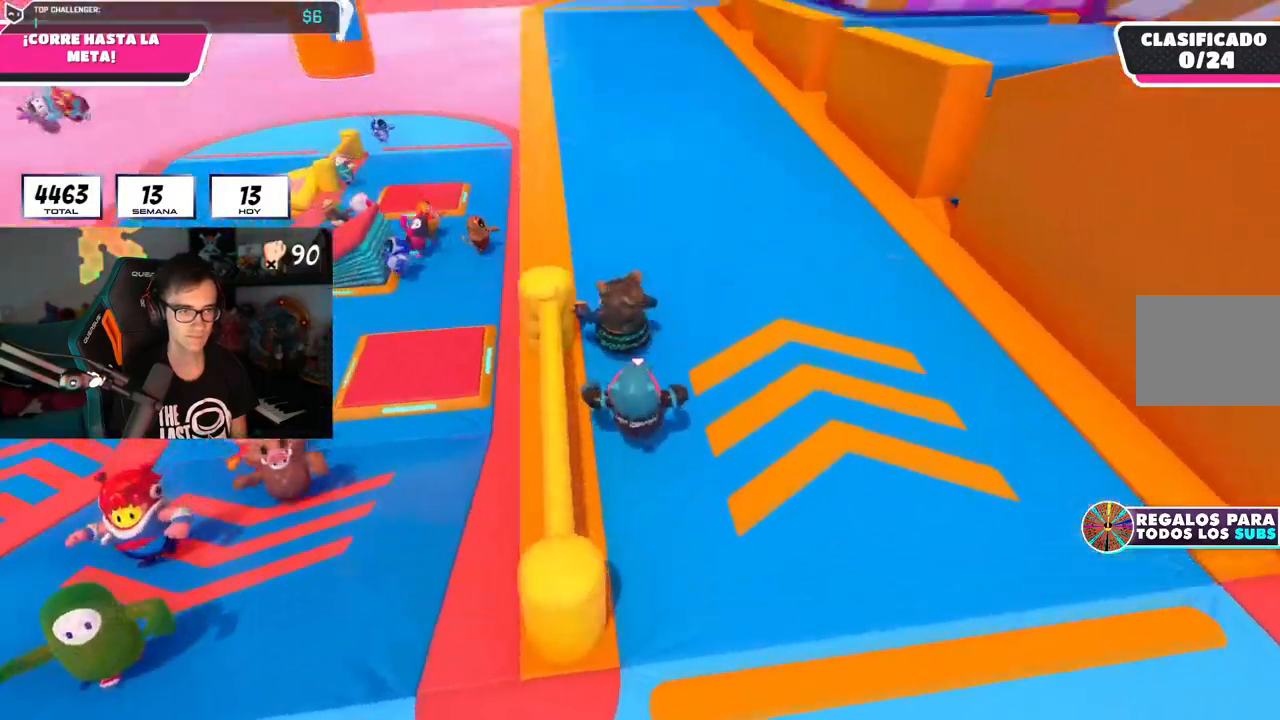
{"buttons": [], "left_stick": "up", "right_stick": "up-left", "events": []}
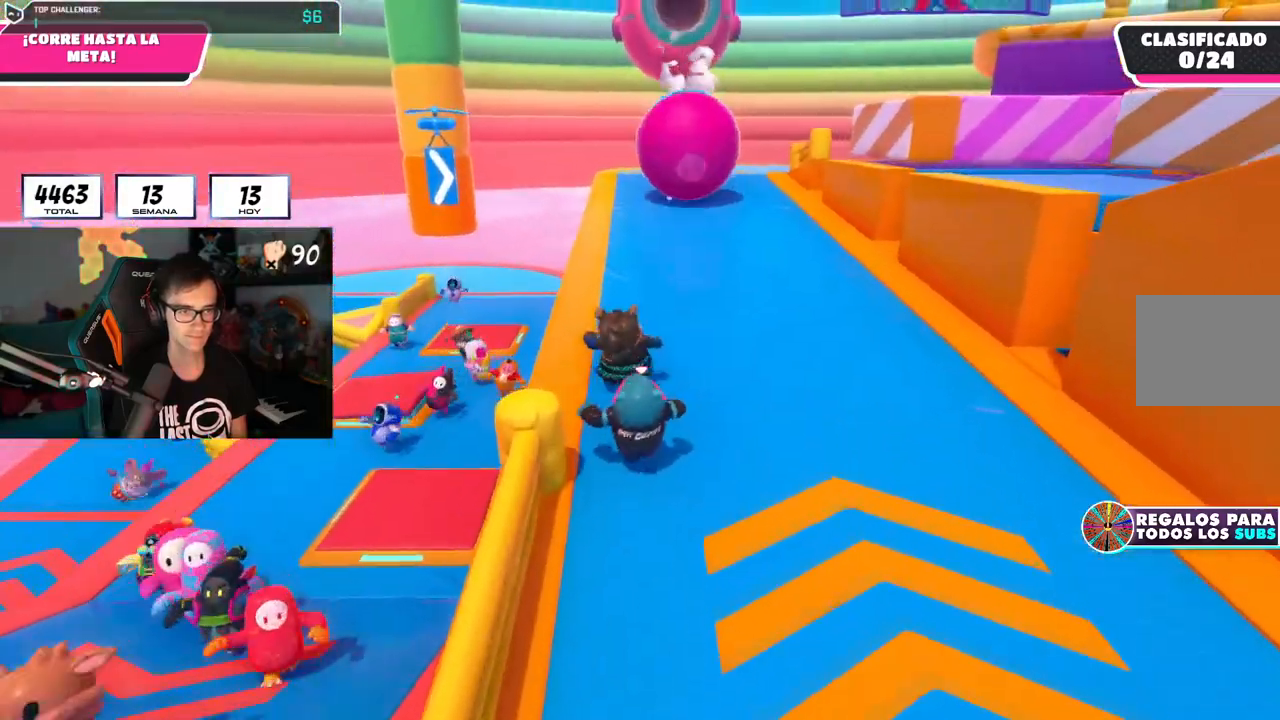
{"buttons": [], "left_stick": "up", "right_stick": "center", "events": [[17, "right_stick", "center"]]}
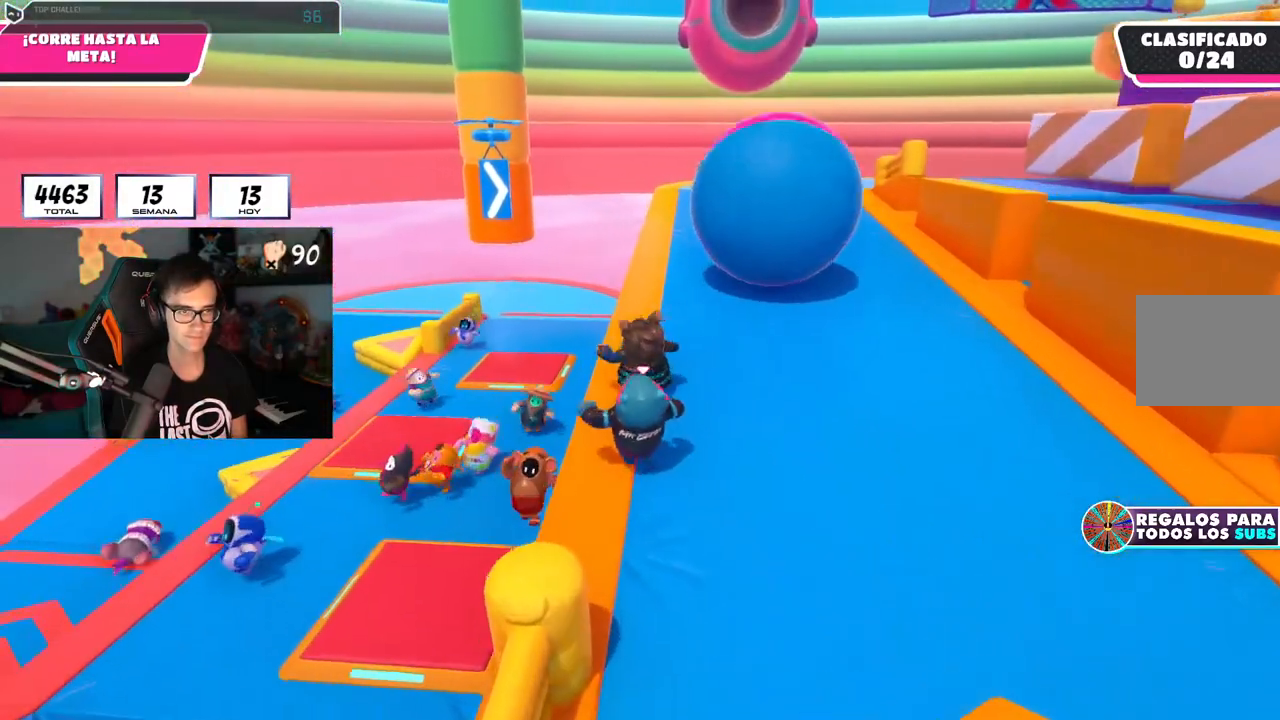
{"buttons": [], "left_stick": "up", "right_stick": "center", "events": []}
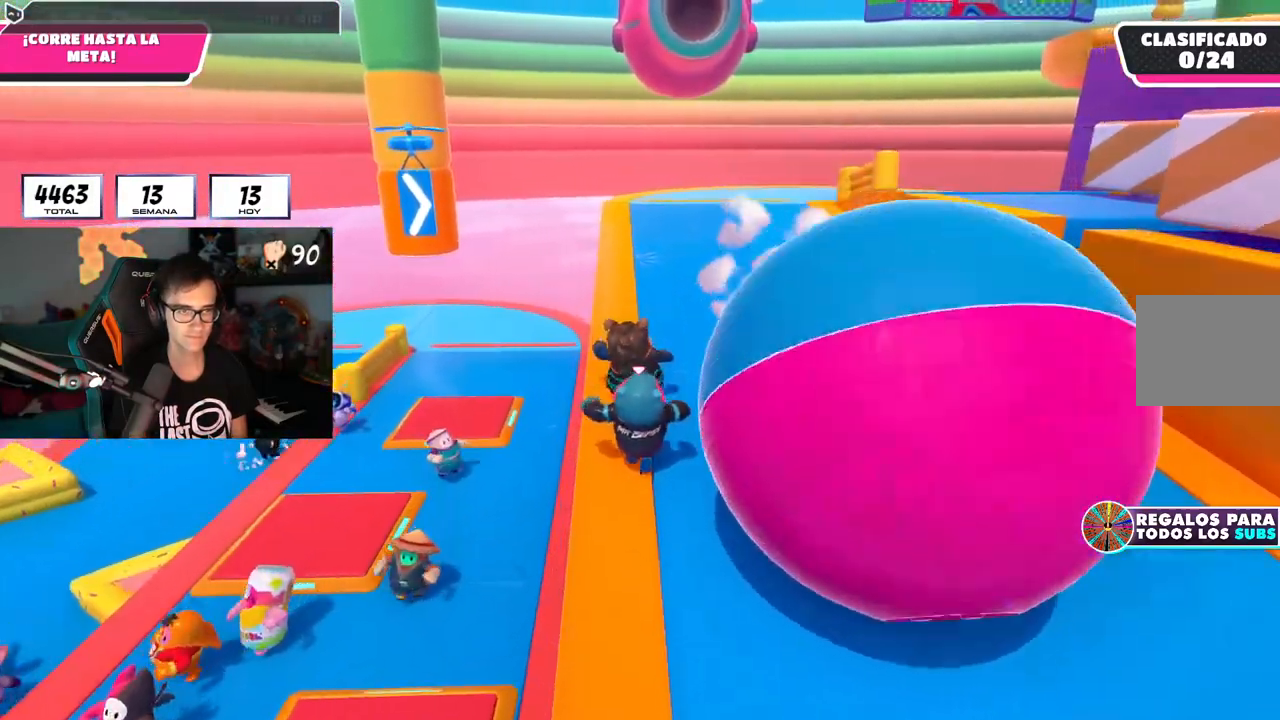
{"buttons": [], "left_stick": "up-right", "right_stick": "center", "events": [[417, "left_stick", "up-right"]]}
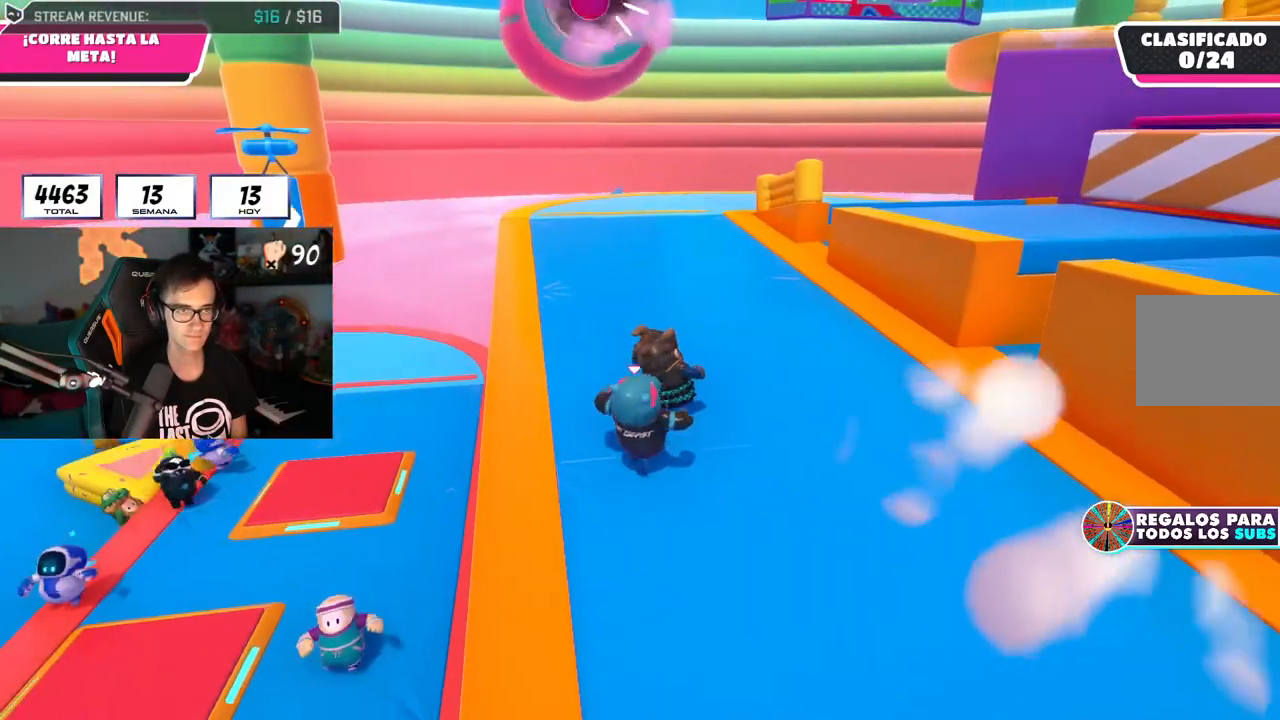
{"buttons": [], "left_stick": "up-right", "right_stick": "center", "events": []}
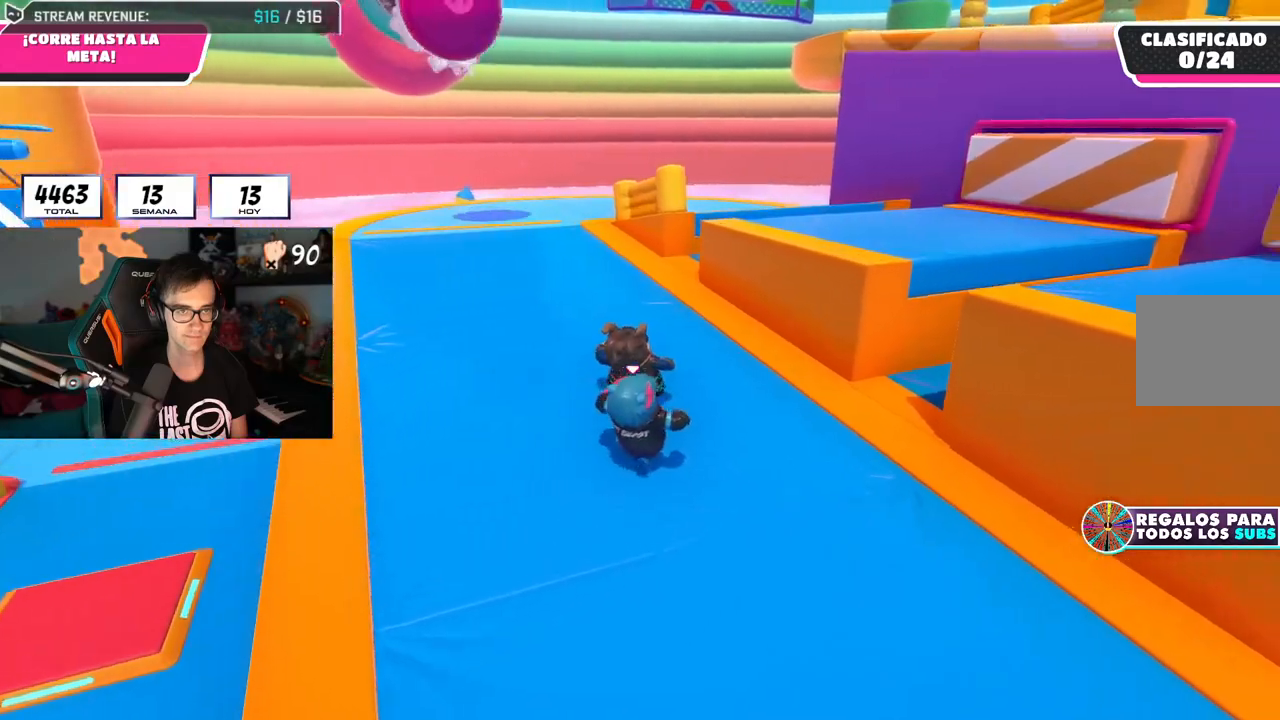
{"buttons": [], "left_stick": "up", "right_stick": "down-left", "events": [[300, "right_stick", "down-left"], [367, "left_stick", "up"]]}
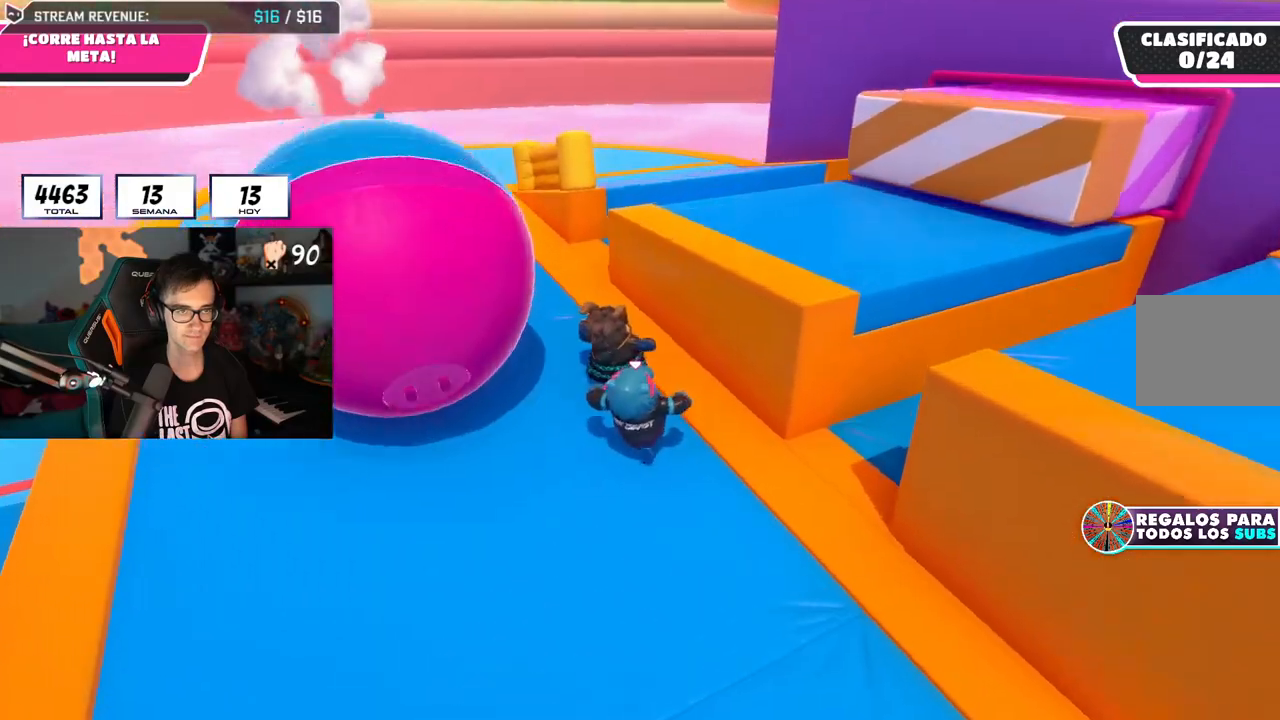
{"buttons": [], "left_stick": "up-left", "right_stick": "right", "events": [[67, "left_stick", "up-left"], [67, "right_stick", "center"], [468, "right_stick", "right"]]}
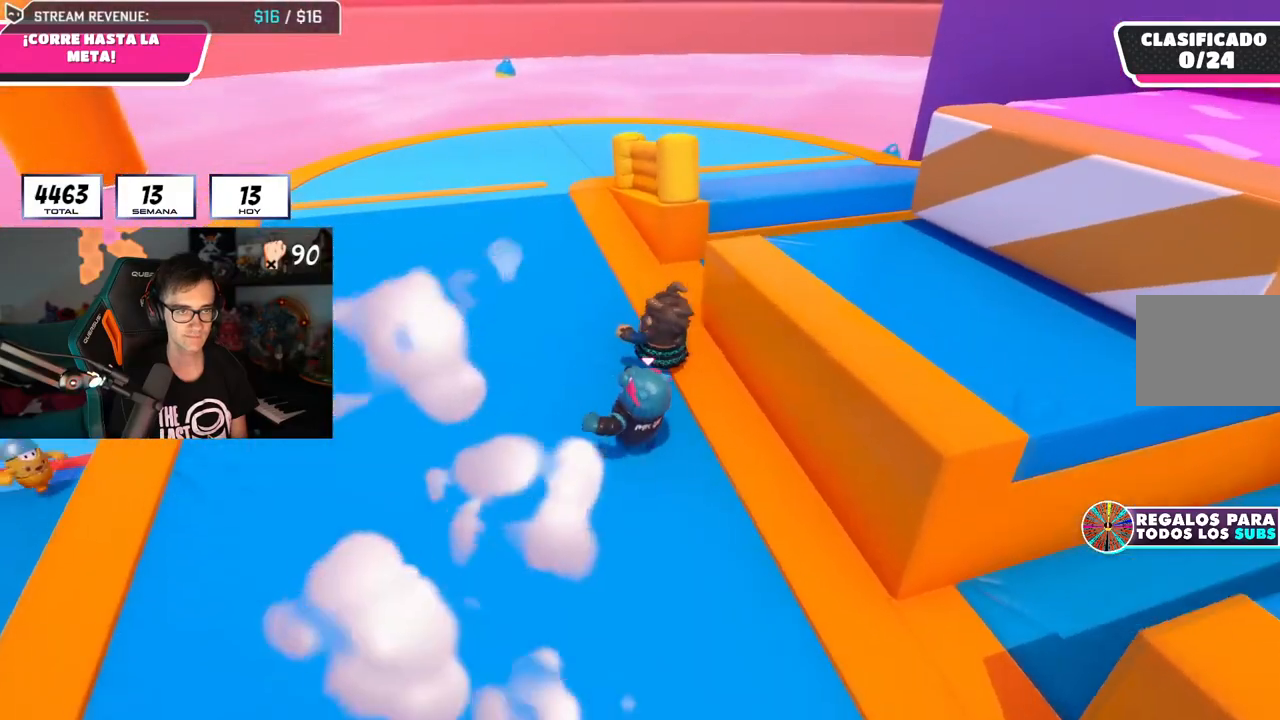
{"buttons": [], "left_stick": "right", "right_stick": "center", "events": [[150, "left_stick", "up"], [367, "right_stick", "center"], [450, "left_stick", "right"]]}
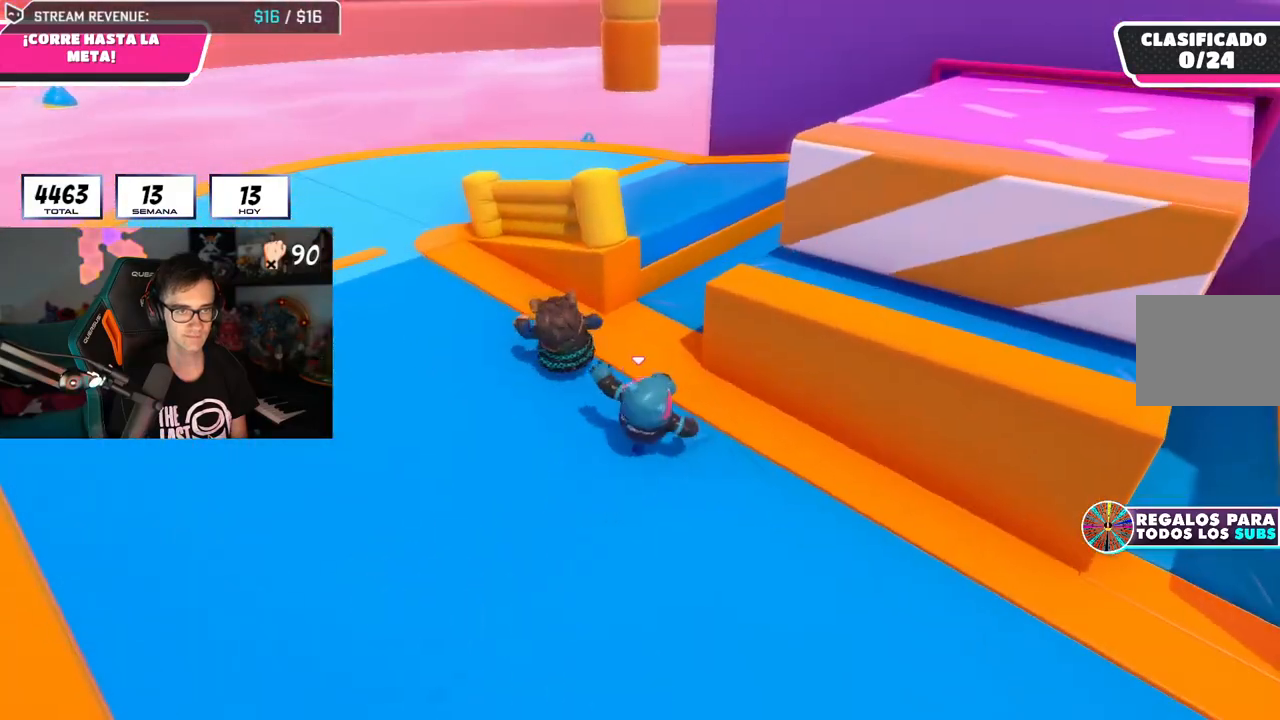
{"buttons": [], "left_stick": "right", "right_stick": "center", "events": [[134, "CROSS", "down"], [301, "CROSS", "up"], [351, "SQUARE", "down"], [501, "SQUARE", "up"]]}
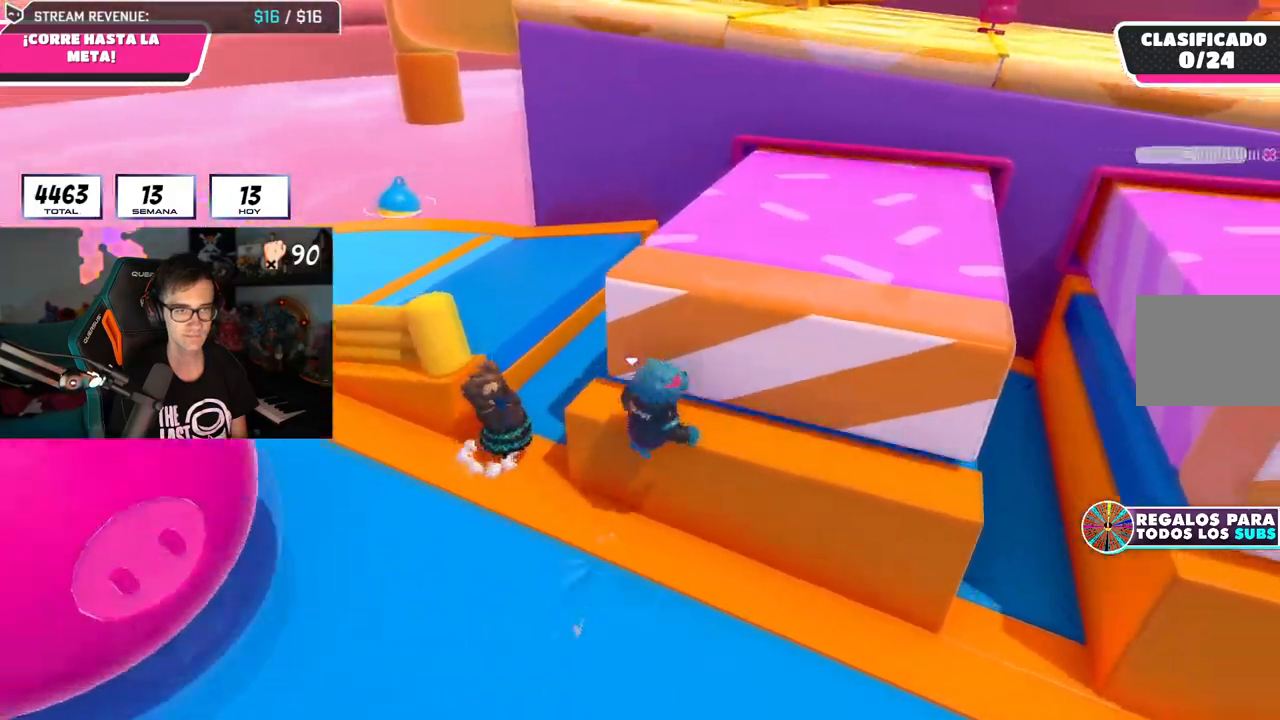
{"buttons": [], "left_stick": "up-right", "right_stick": "down-right", "events": [[117, "right_stick", "right"], [350, "left_stick", "up-right"], [400, "right_stick", "down-right"]]}
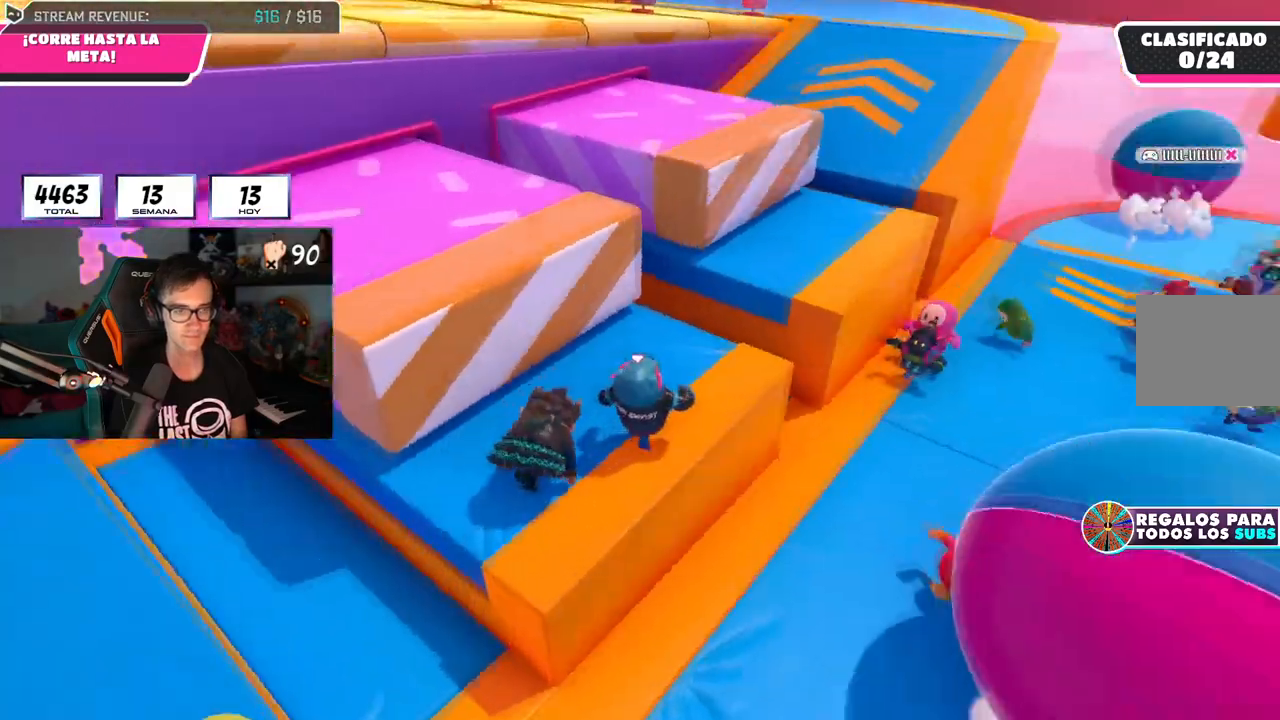
{"buttons": [], "left_stick": "up", "right_stick": "center", "events": [[167, "left_stick", "up"], [251, "right_stick", "center"]]}
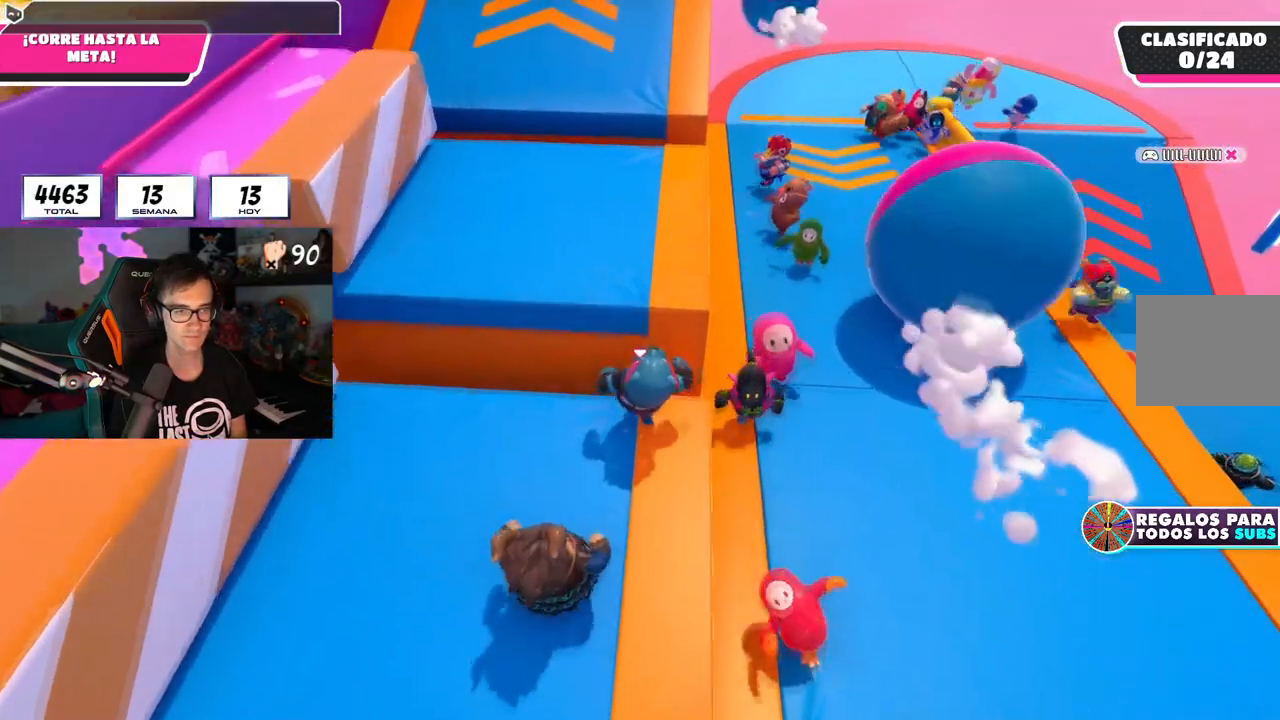
{"buttons": [], "left_stick": "up", "right_stick": "center", "events": [[17, "CROSS", "down"], [283, "CROSS", "up"]]}
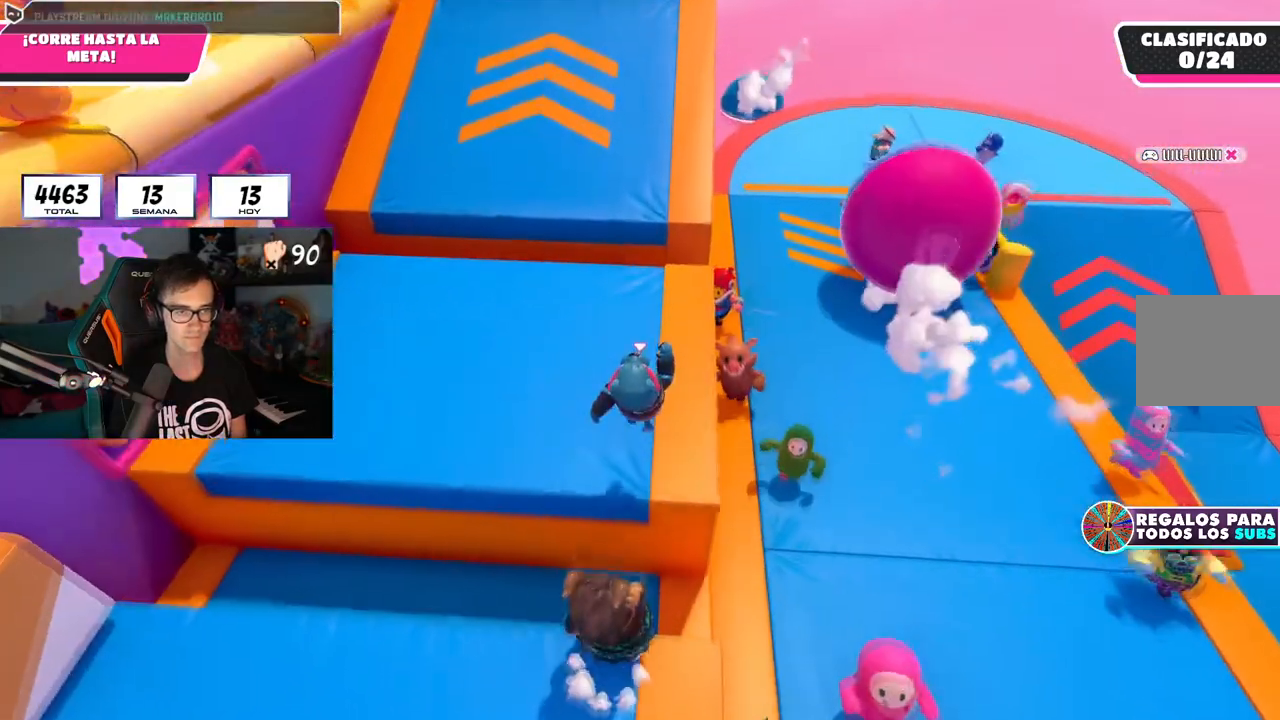
{"buttons": [], "left_stick": "up", "right_stick": "center", "events": [[67, "right_stick", "down"], [184, "right_stick", "center"]]}
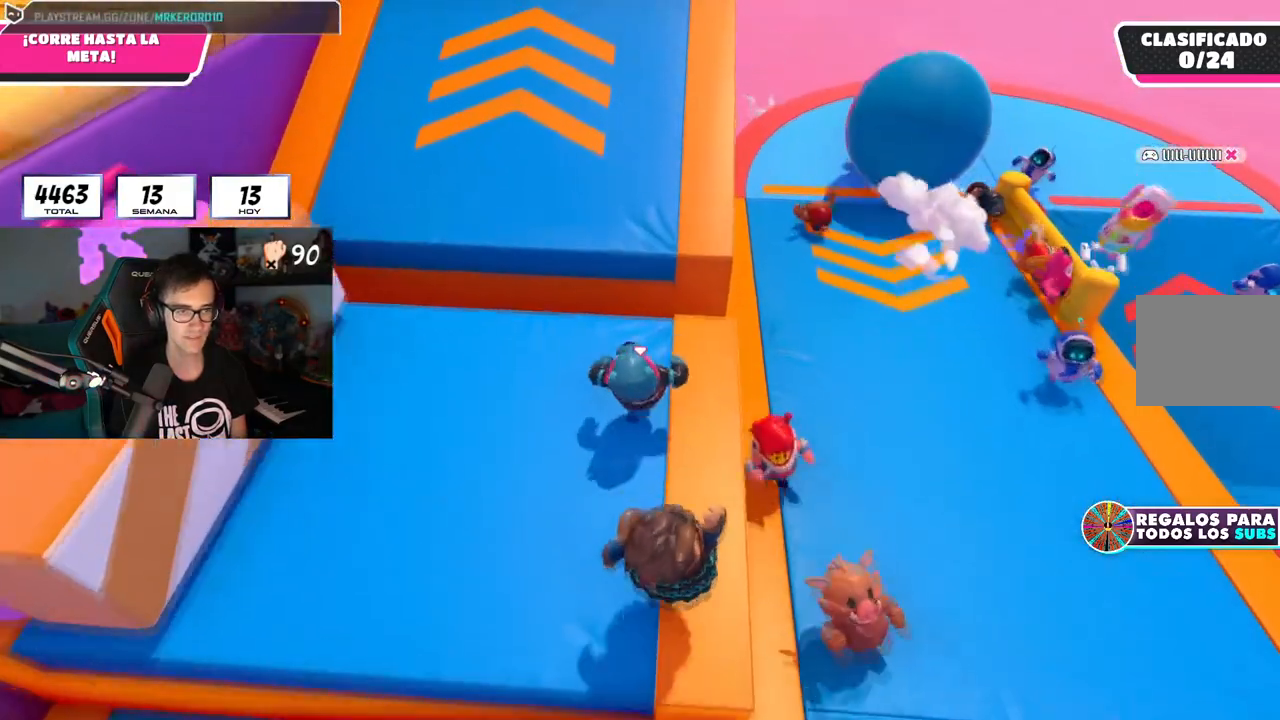
{"buttons": [], "left_stick": "up", "right_stick": "center", "events": [[284, "CROSS", "down"], [450, "CROSS", "up"]]}
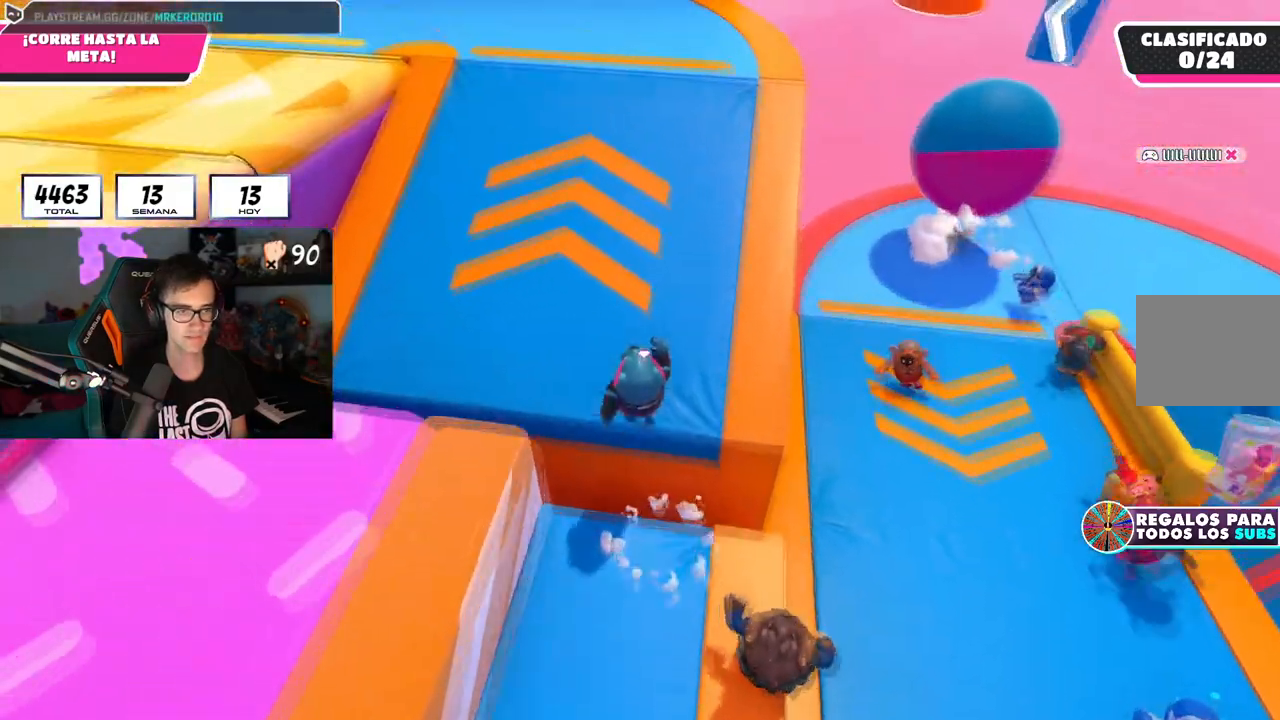
{"buttons": [], "left_stick": "up", "right_stick": "up-left", "events": [[100, "right_stick", "up-left"]]}
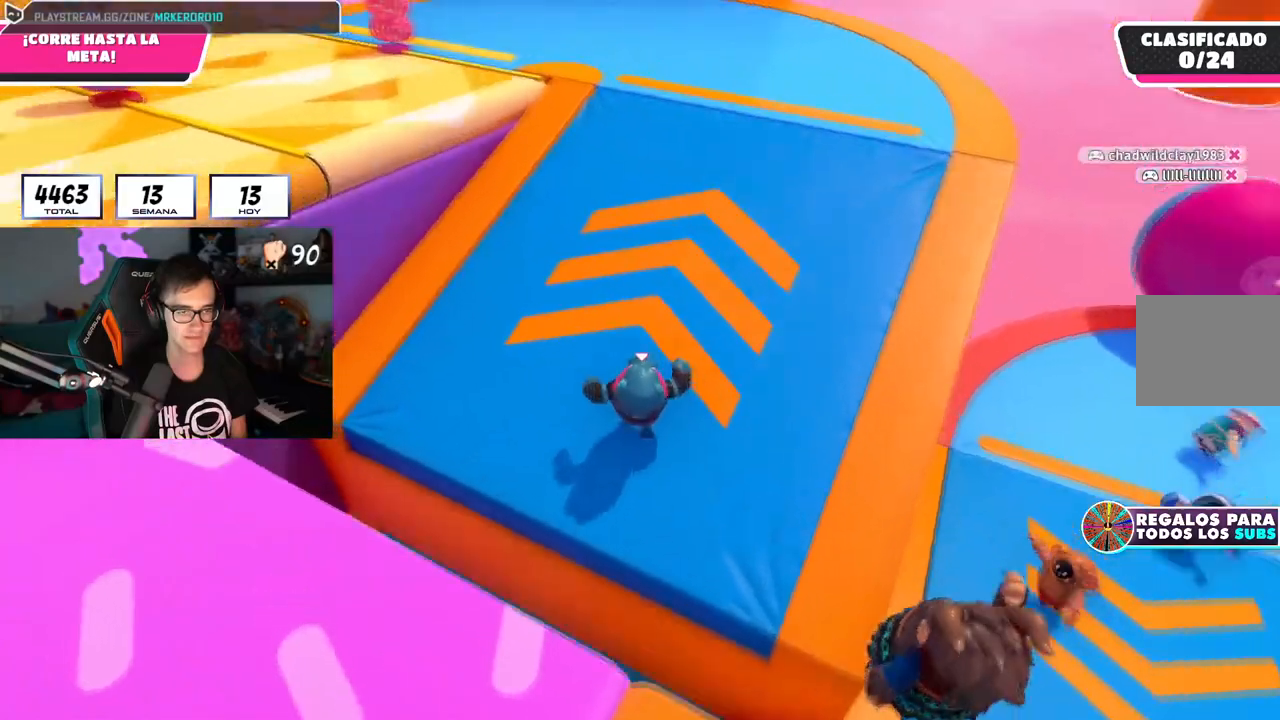
{"buttons": [], "left_stick": "up", "right_stick": "center", "events": [[250, "right_stick", "center"]]}
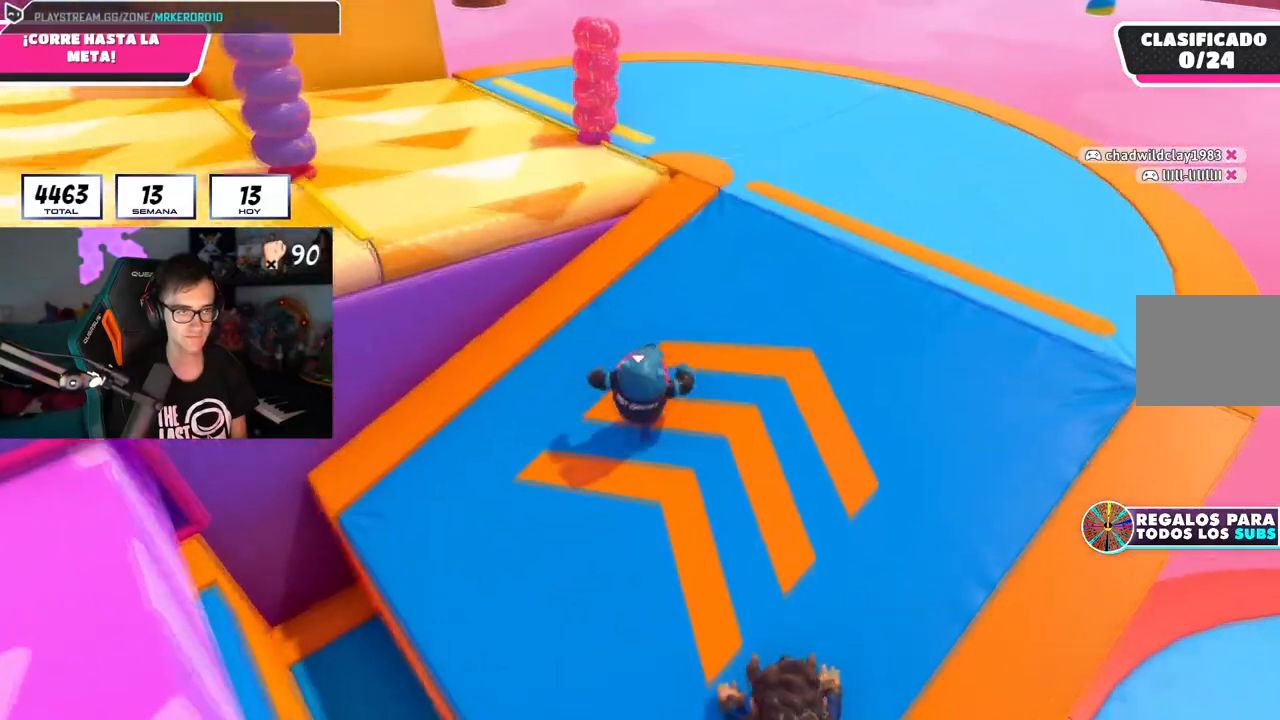
{"buttons": [], "left_stick": "up", "right_stick": "center", "events": [[84, "right_stick", "down-left"], [367, "right_stick", "center"]]}
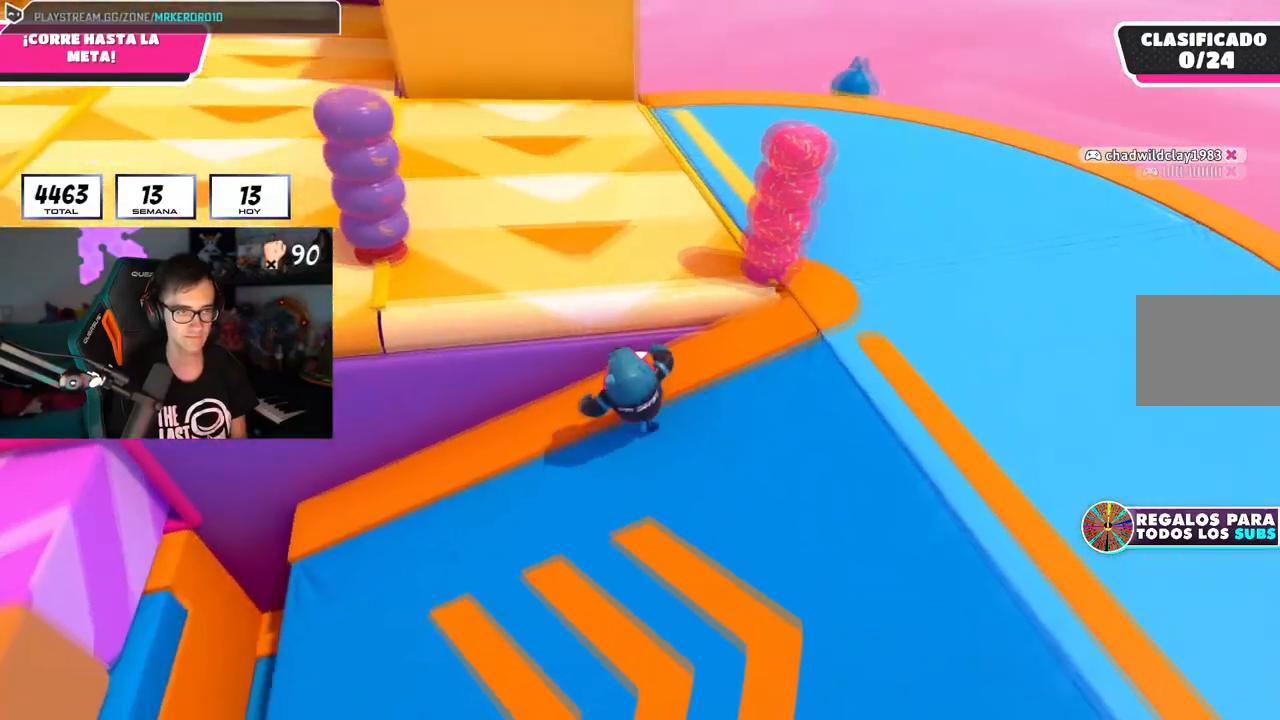
{"buttons": [], "left_stick": "up", "right_stick": "center", "events": [[33, "CROSS", "down"], [300, "CROSS", "up"]]}
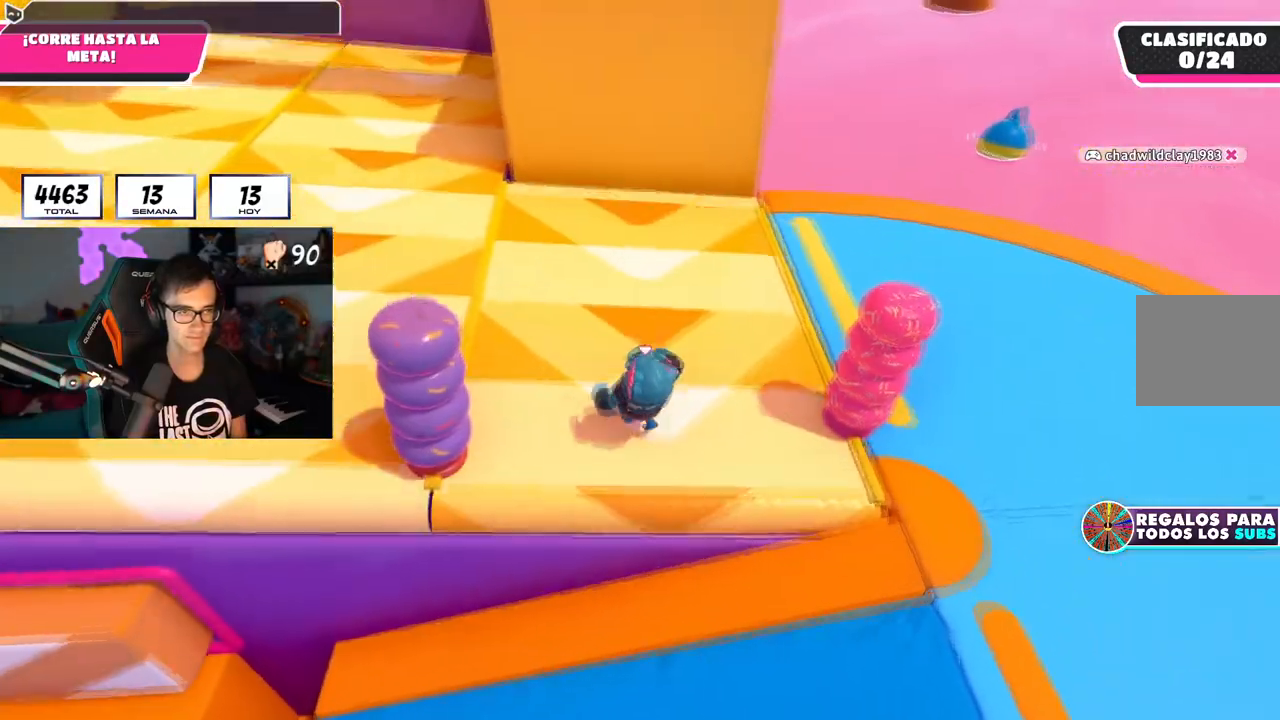
{"buttons": [], "left_stick": "up", "right_stick": "center", "events": [[34, "CROSS", "down"], [334, "CROSS", "up"]]}
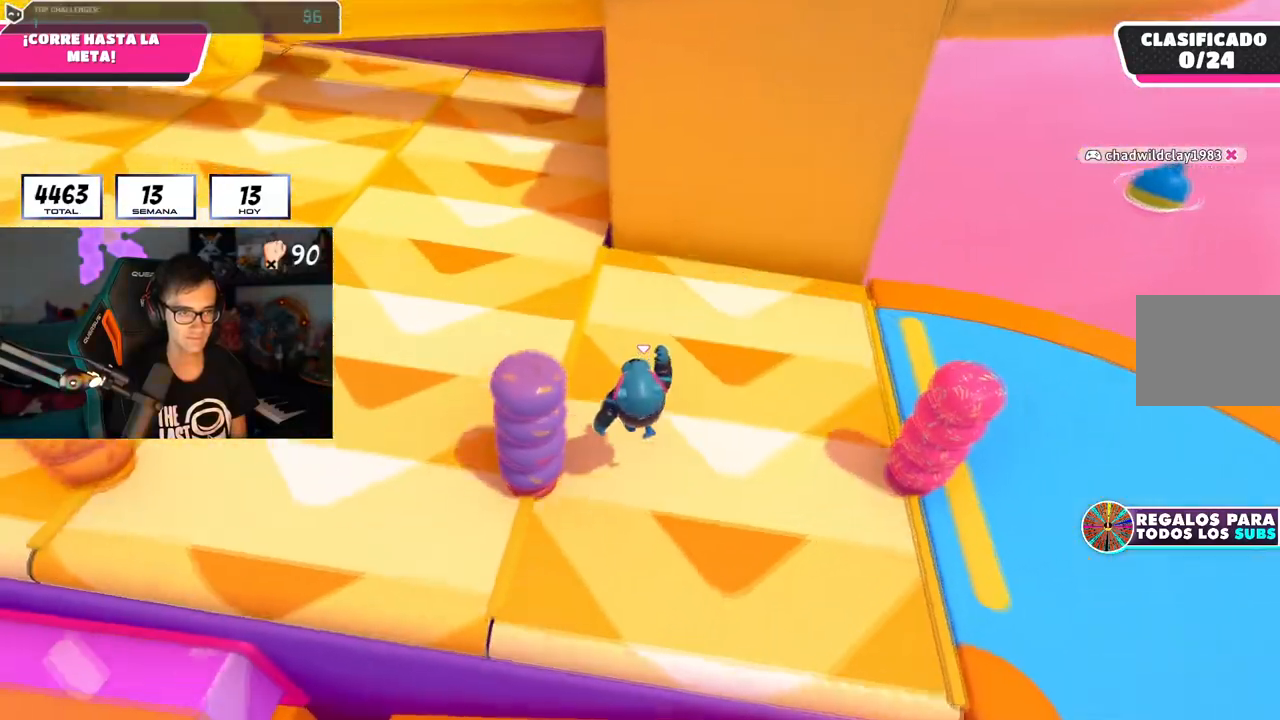
{"buttons": ["L3"], "left_stick": "up-left", "right_stick": "center", "events": [[133, "CROSS", "down"], [334, "CROSS", "up"], [417, "L3", "down"], [434, "left_stick", "up-left"]]}
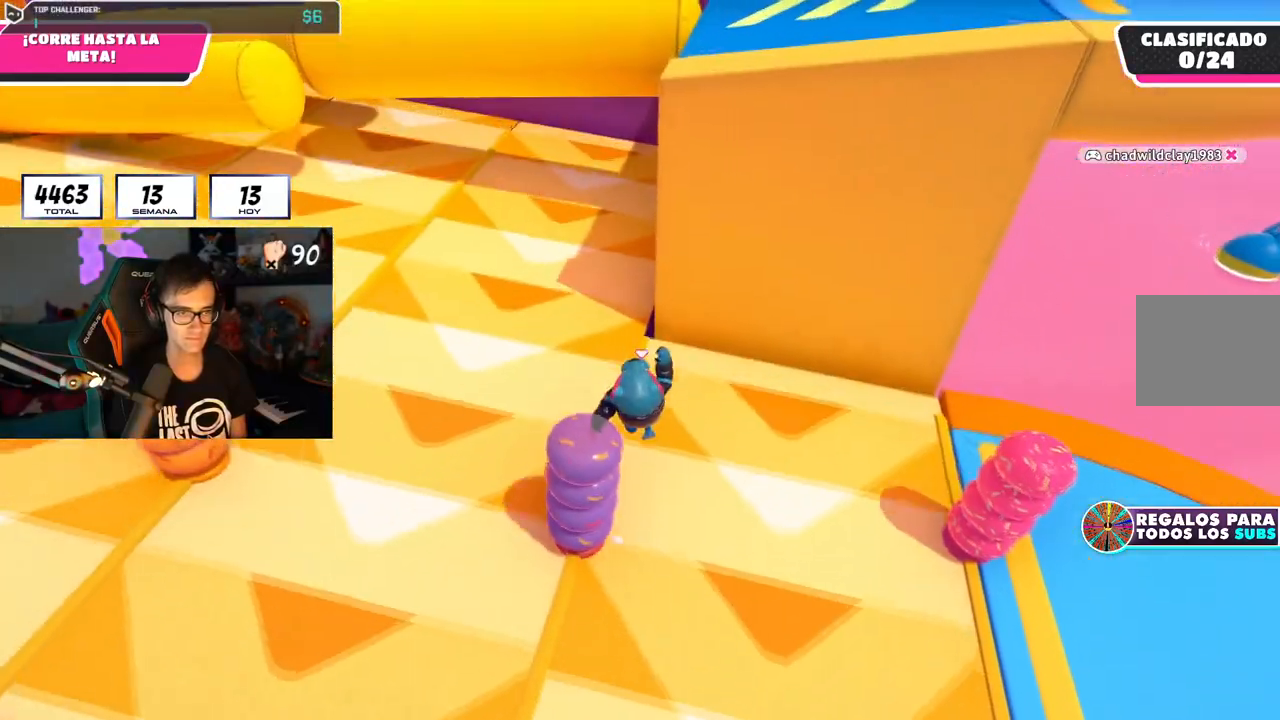
{"buttons": ["CROSS", "L3"], "left_stick": "up-left", "right_stick": "center", "events": [[267, "CROSS", "down"]]}
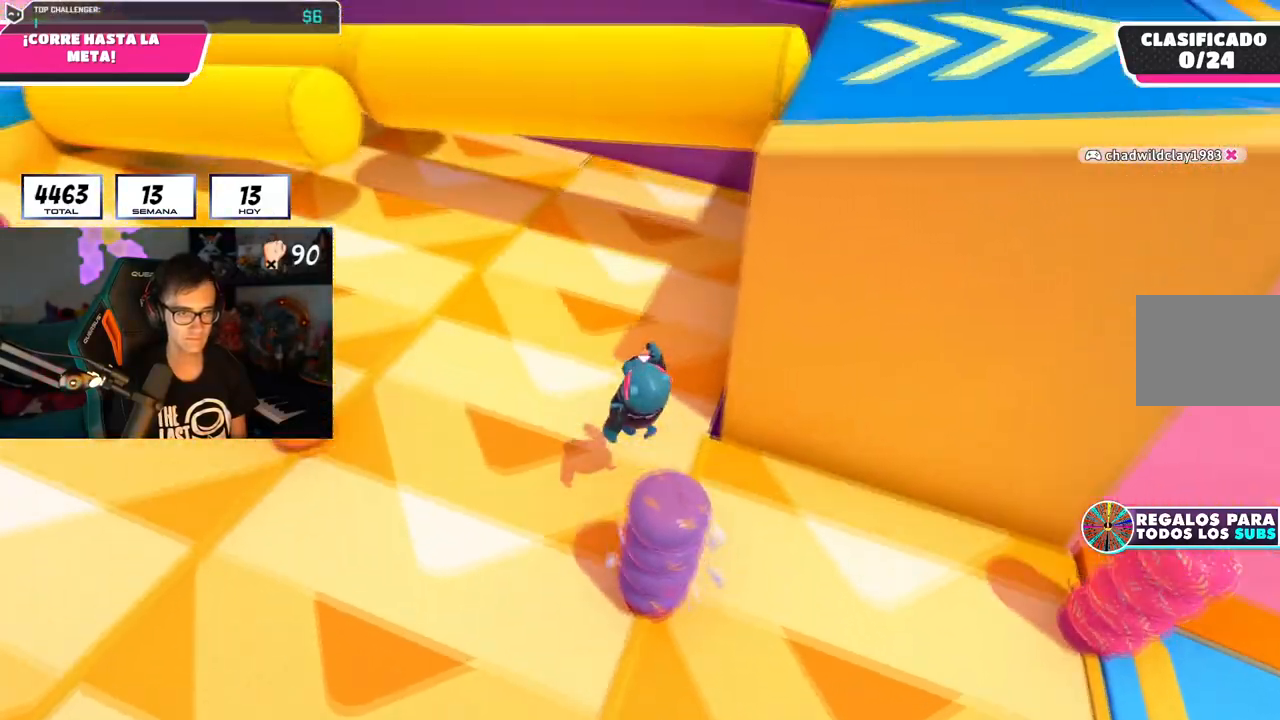
{"buttons": ["CROSS", "L3"], "left_stick": "up-left", "right_stick": "center", "events": [[83, "CROSS", "up"], [384, "CROSS", "down"]]}
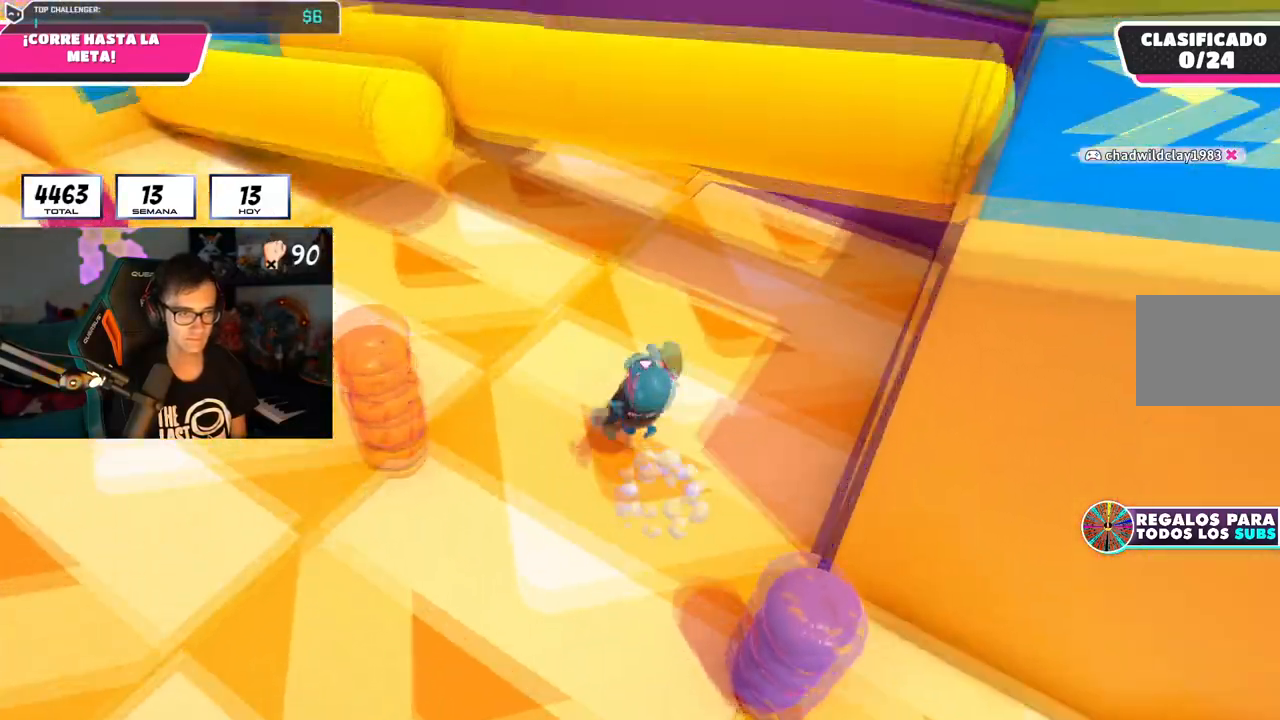
{"buttons": ["CROSS"], "left_stick": "up-left", "right_stick": "center", "events": [[217, "CROSS", "up"], [367, "L3", "up"], [468, "CROSS", "down"]]}
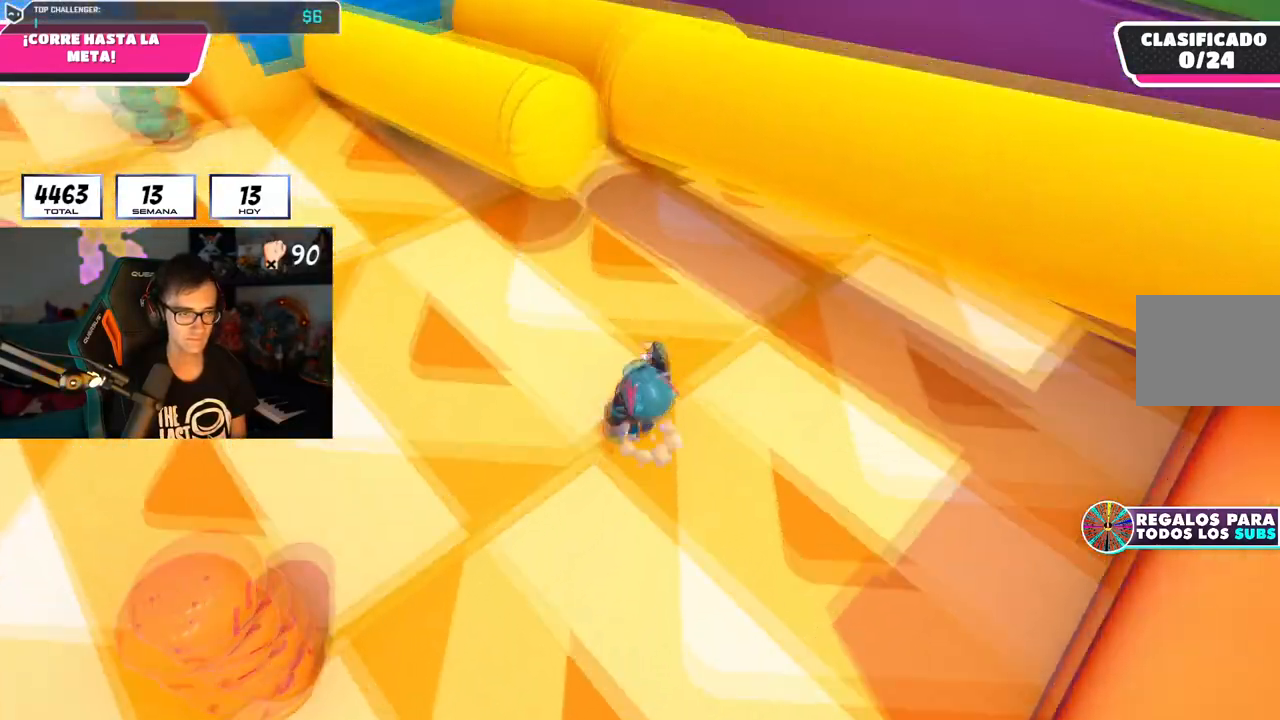
{"buttons": [], "left_stick": "up-left", "right_stick": "center", "events": [[250, "CROSS", "up"]]}
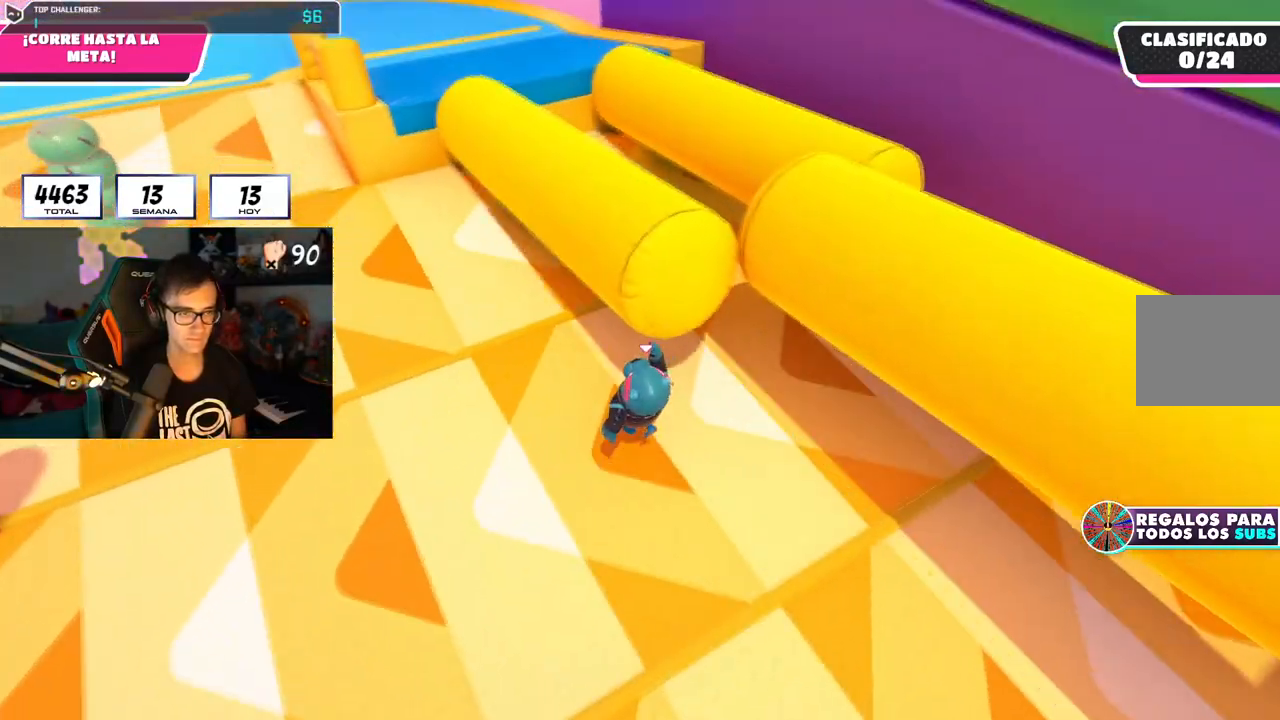
{"buttons": [], "left_stick": "up", "right_stick": "center", "events": [[84, "CROSS", "down"], [100, "left_stick", "up"], [267, "CROSS", "up"]]}
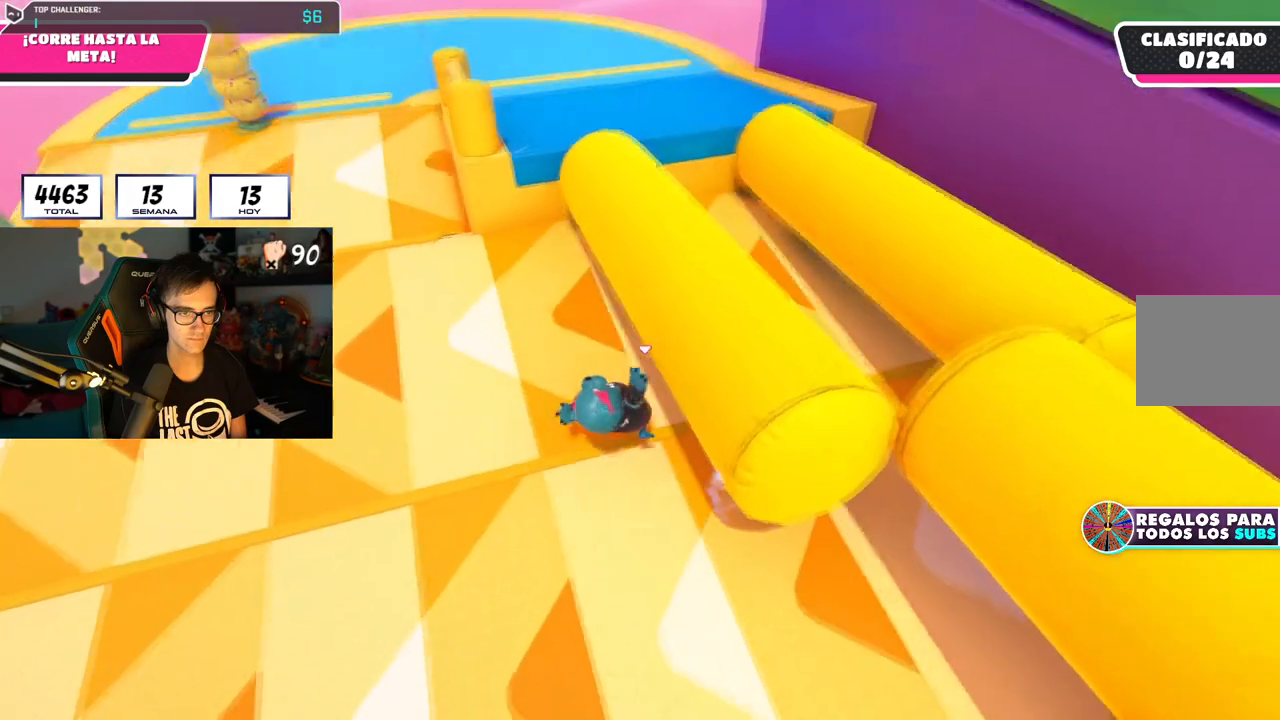
{"buttons": [], "left_stick": "up", "right_stick": "down-right", "events": [[100, "right_stick", "up-right"], [367, "right_stick", "down-right"]]}
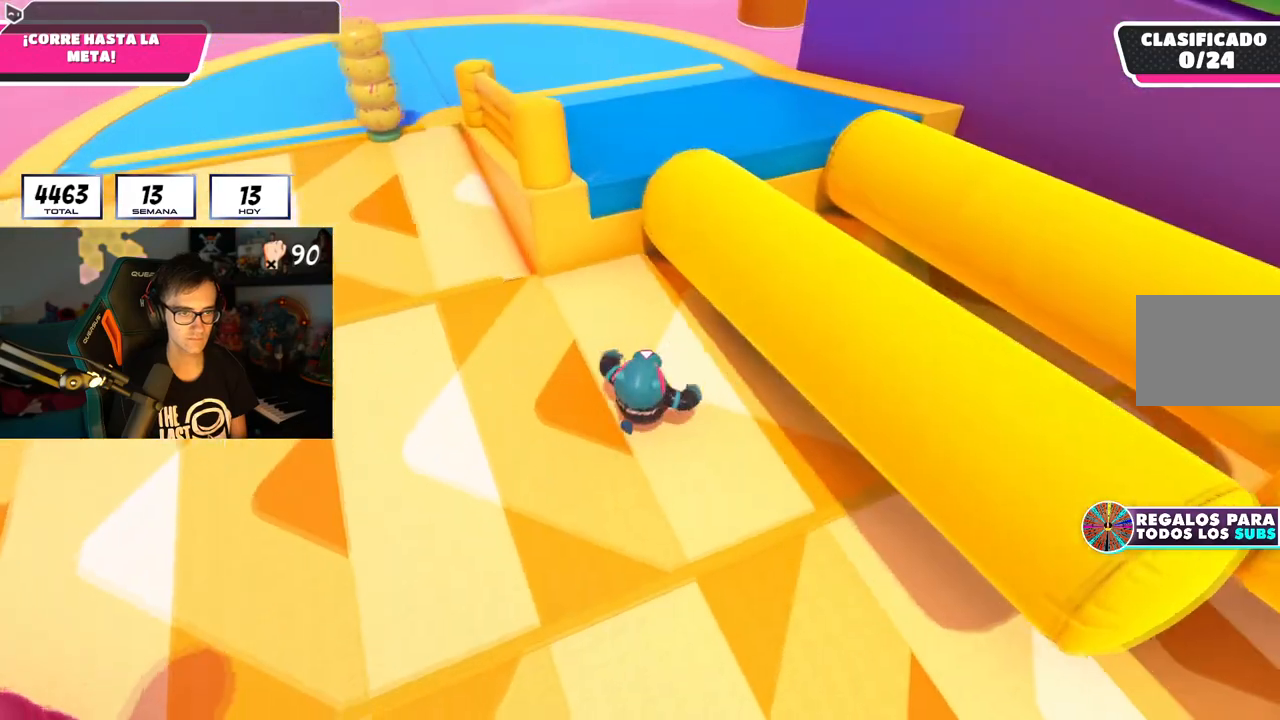
{"buttons": [], "left_stick": "up", "right_stick": "center", "events": [[367, "right_stick", "center"]]}
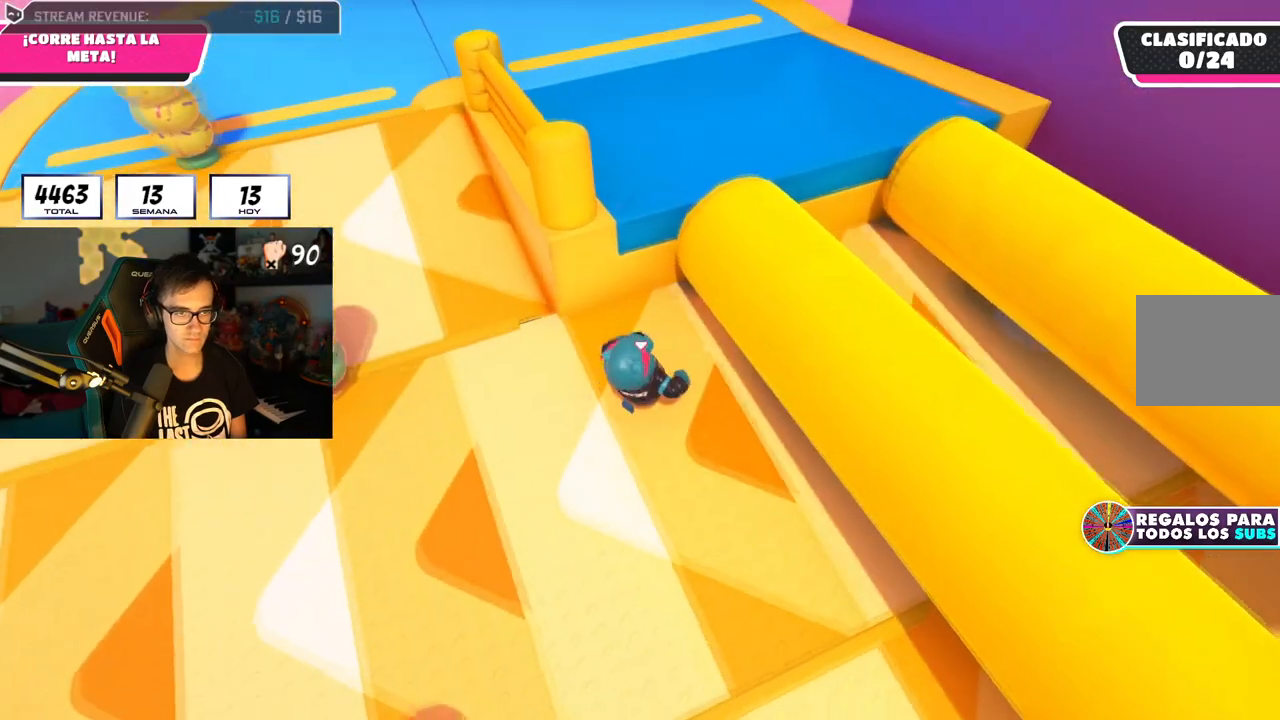
{"buttons": ["SQUARE"], "left_stick": "up", "right_stick": "center", "events": [[167, "CROSS", "down"], [167, "left_stick", "up-right"], [351, "CROSS", "up"], [384, "SQUARE", "down"], [484, "left_stick", "up"]]}
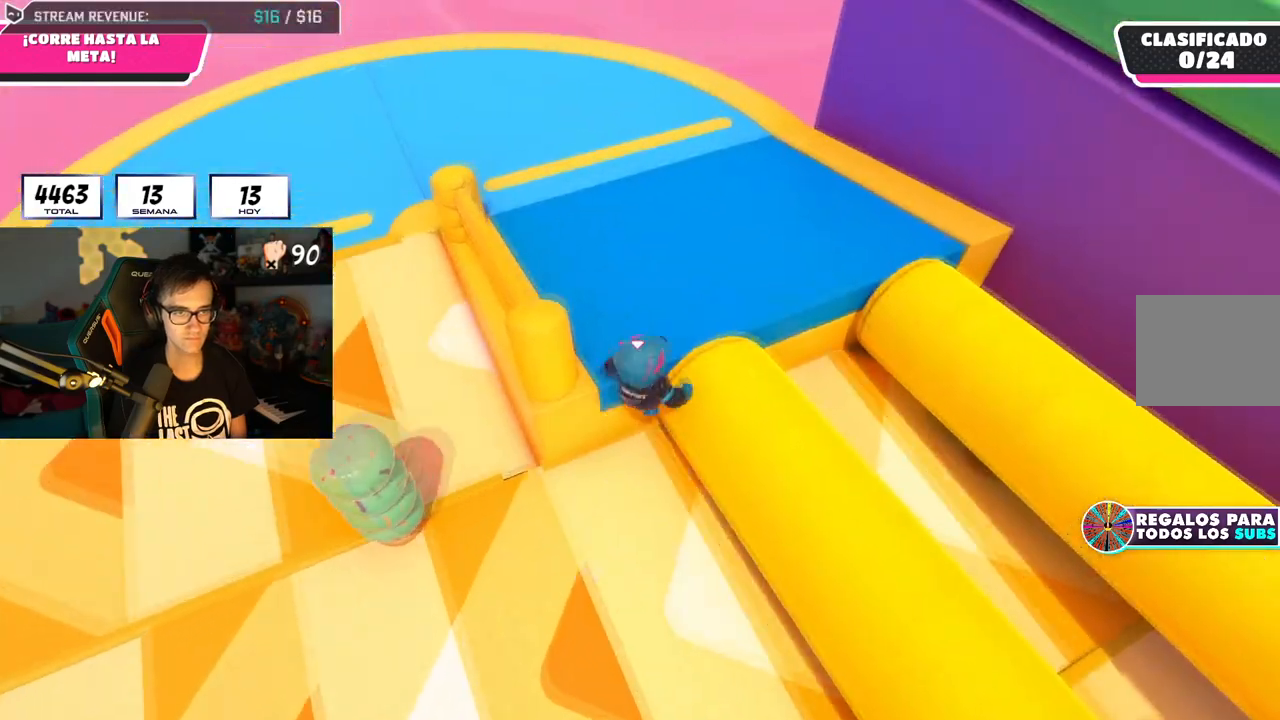
{"buttons": [], "left_stick": "up-left", "right_stick": "right", "events": [[16, "SQUARE", "up"], [133, "right_stick", "right"], [317, "left_stick", "up-left"]]}